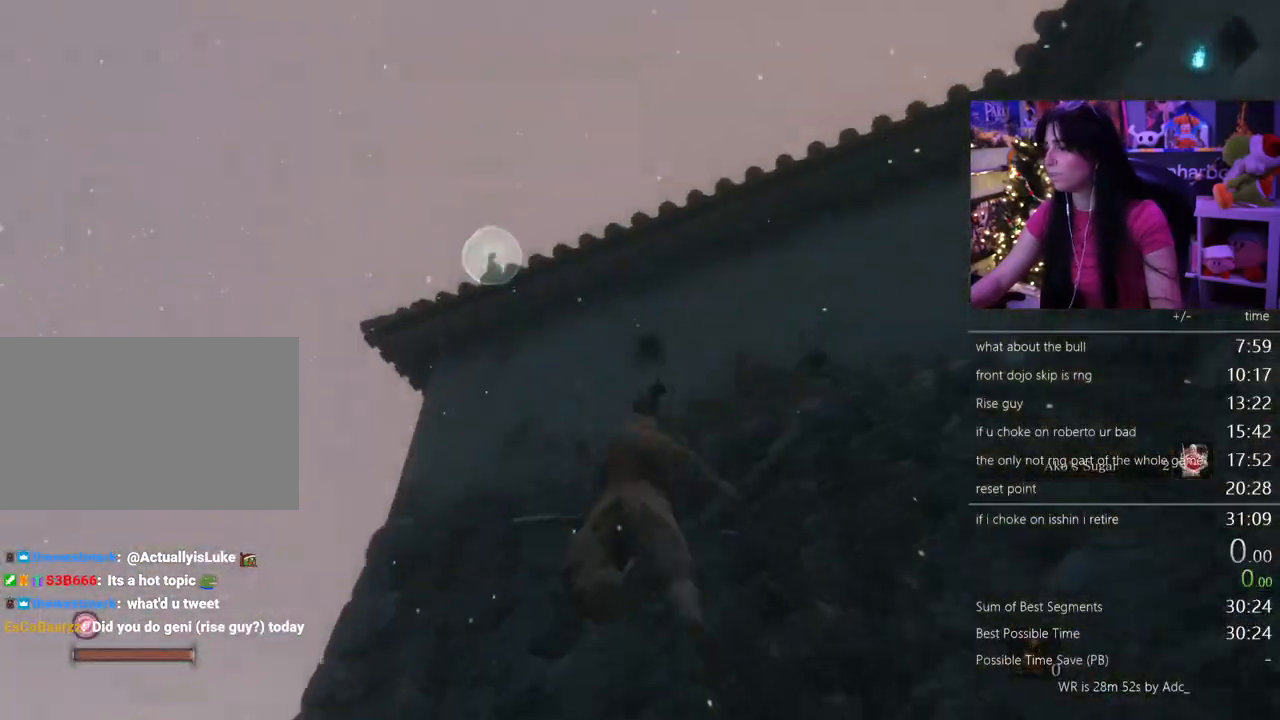
Gameplay with keyboard and mouse; each line is a JSON object with the keys and mouse buttons held at the frame after it. "events" lists presses ("down") and releases ("up") of "1", "2", "3", "4", "5", "a", "alt", "c", "caps_lock", "ctrl", "d", "e", "f", "g", "q", "r", "s", "shift", "space", "t", "tab", "v", "w", "x", "z" and "mouse_wheel" between this image and that frame as [ms after this image, input, new state], when the widget could be followed in between. "mouse_wheel" = the "wheel" button of the "mouse" list. No other keys are recorded. "wheel" means that the mouse wheel is clicked or scrolled. Not read: mouse_move.
{"keys": ["shift", "w"], "mouse": [], "events": [[483, "shift", "down"], [483, "w", "down"]]}
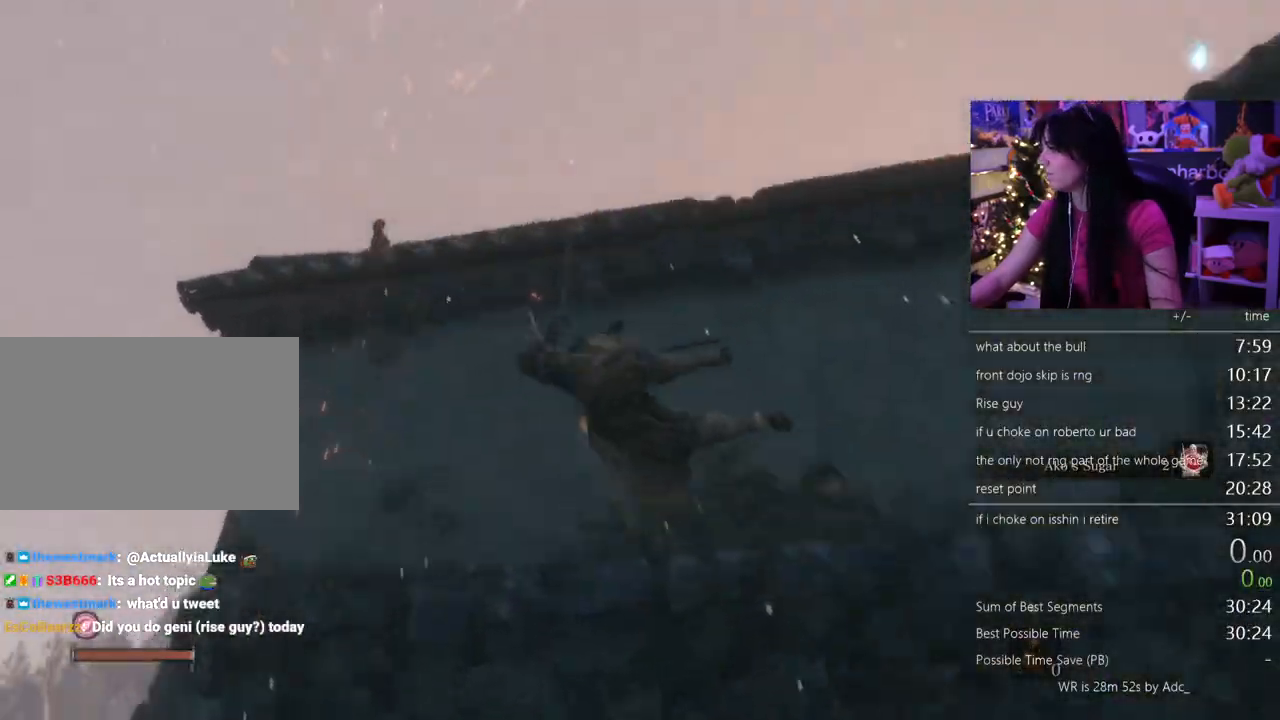
{"keys": ["shift", "w"], "mouse": [], "events": []}
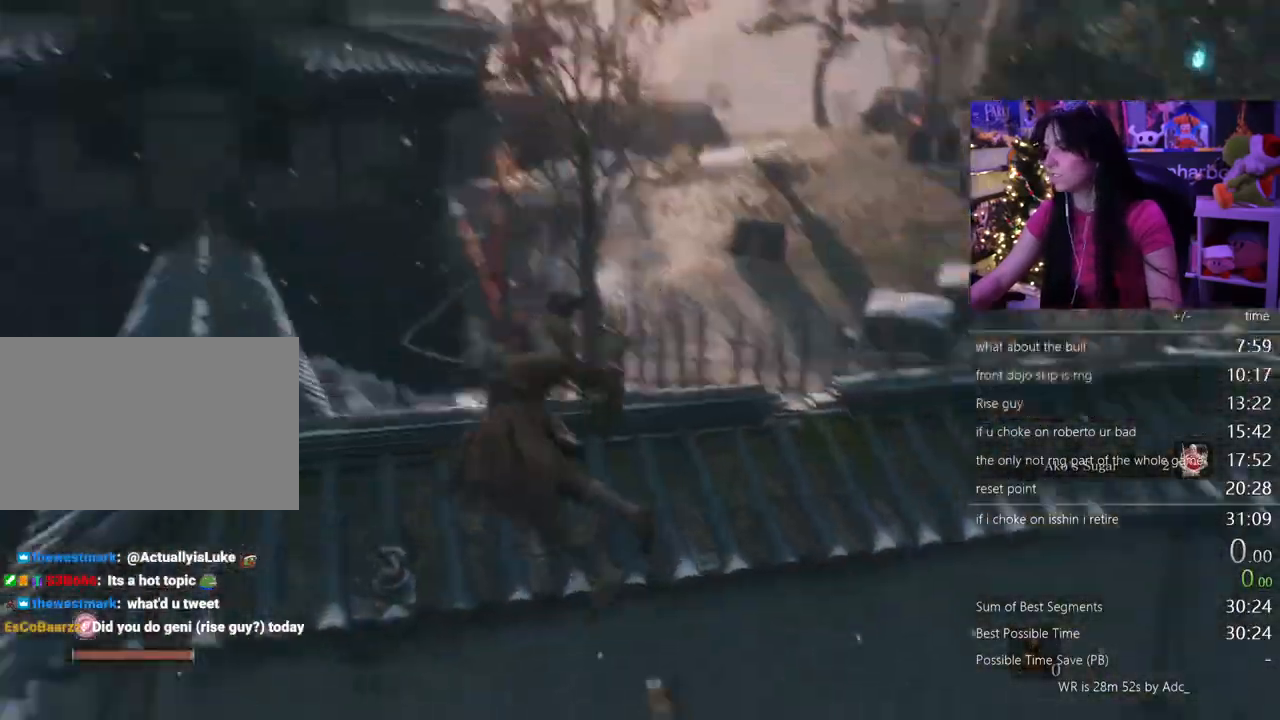
{"keys": ["c", "shift", "w"], "mouse": []}
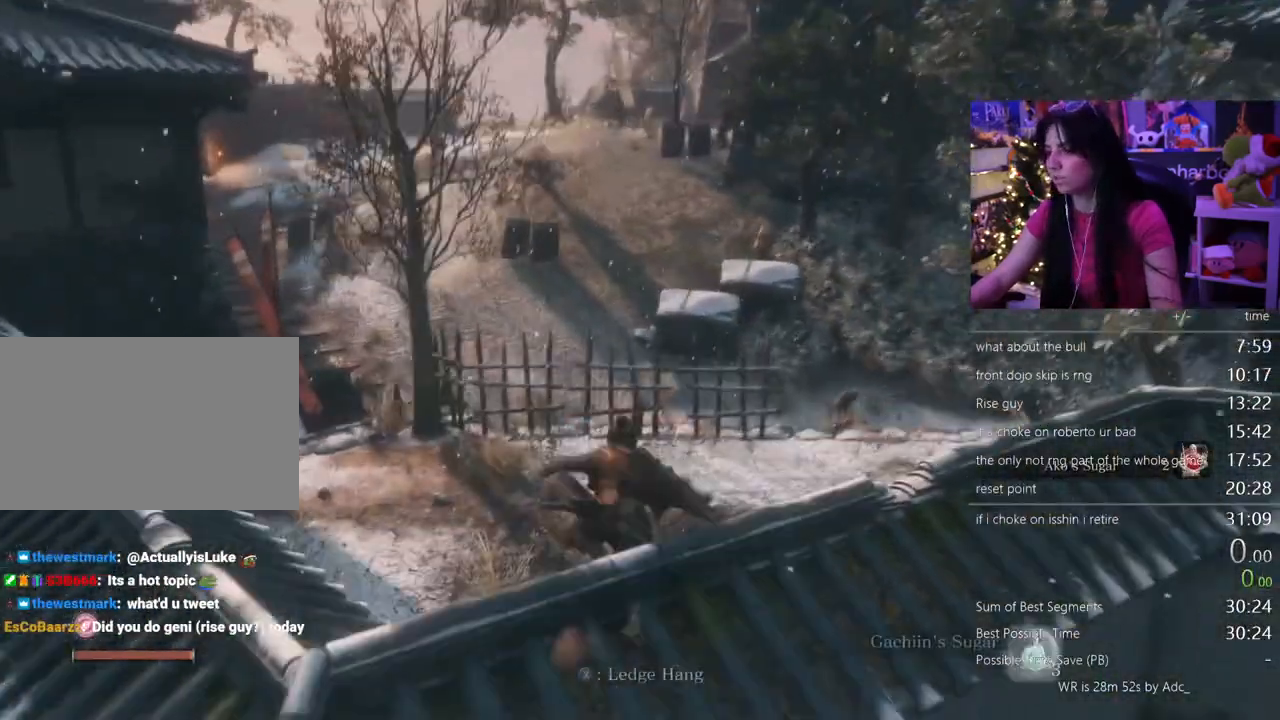
{"keys": ["shift", "w"], "mouse": [], "events": [[17, "c", "up"], [200, "c", "down"], [300, "c", "up"]]}
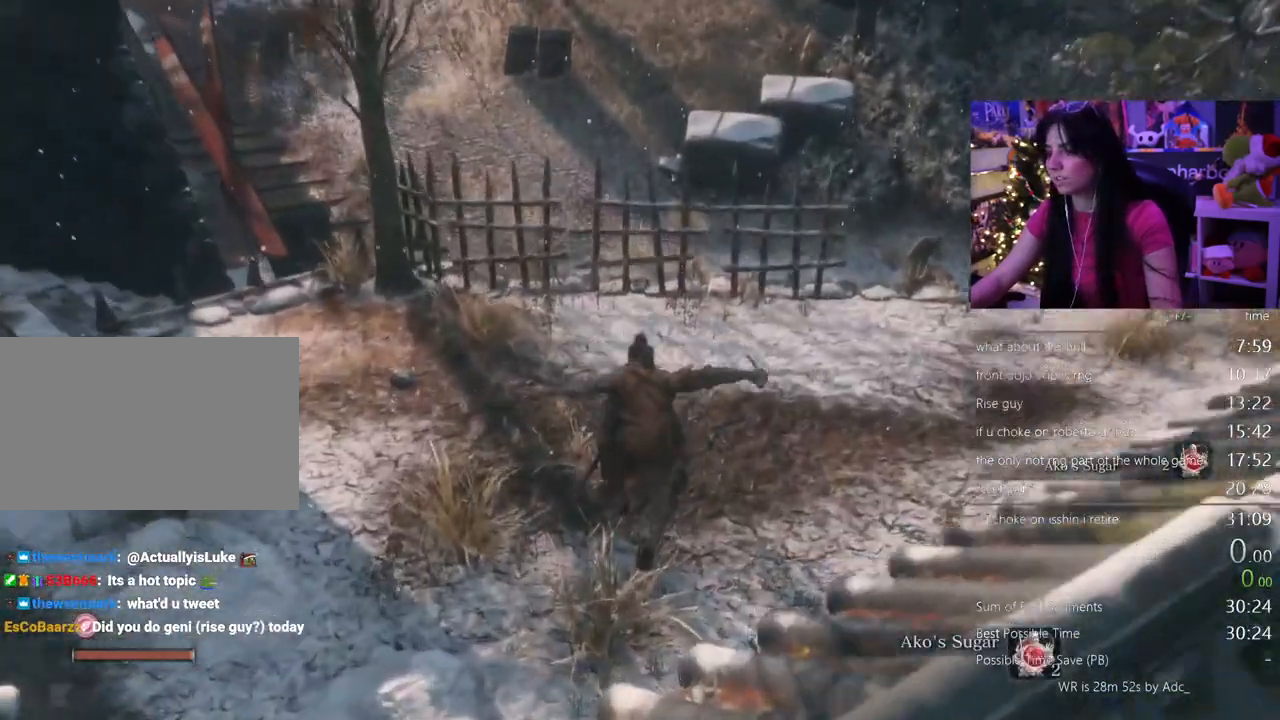
{"keys": ["shift", "w"], "mouse": [], "events": []}
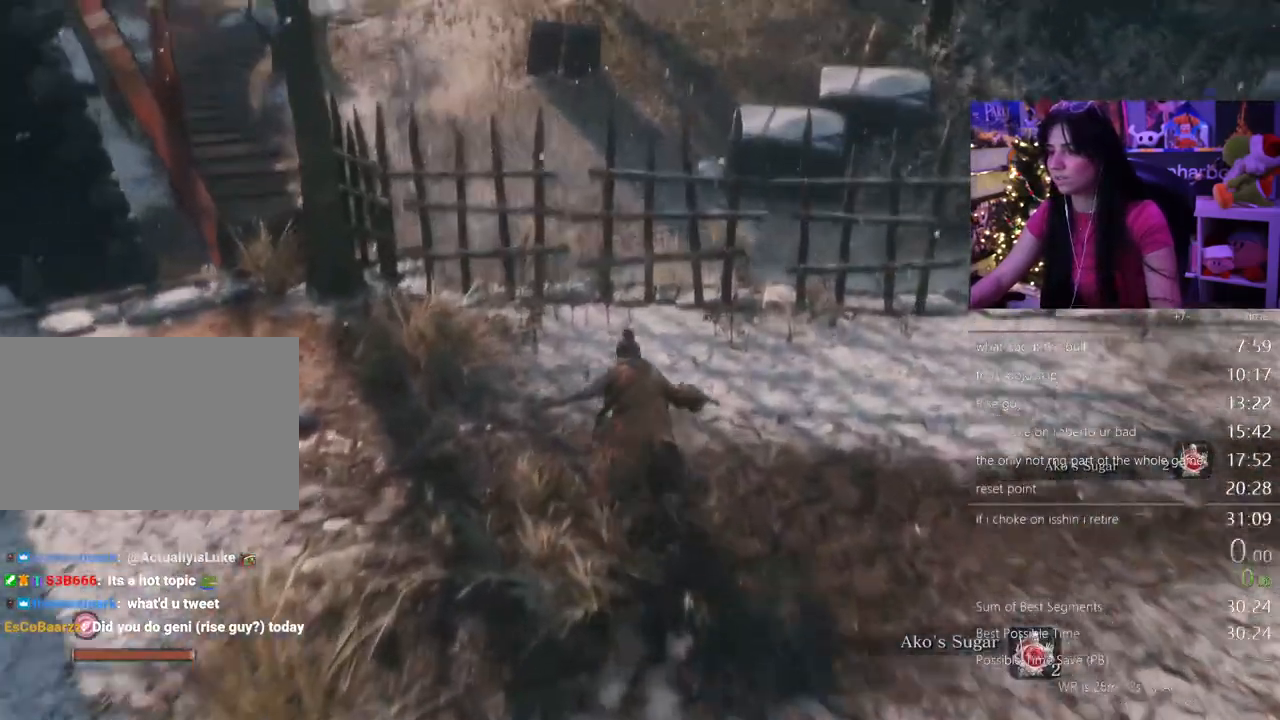
{"keys": ["shift", "w"], "mouse": [], "events": []}